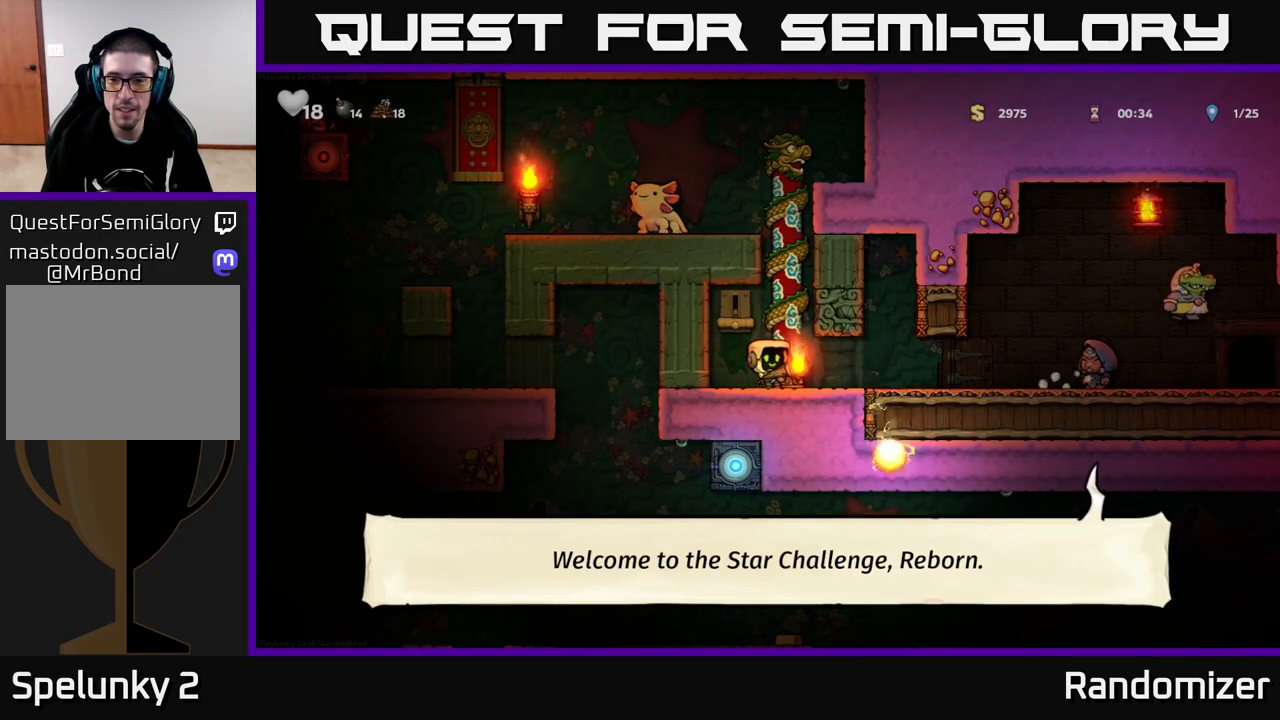
Gameplay with a controller (Xbox layout); each line is a JSON object with the inputs held at the frame after it. "events" lists button and stick changes between this image and that frame as [ms after this image, input, new state], when the widget could be followed in between.
{"buttons": [], "left_stick": "center", "right_stick": "center", "events": []}
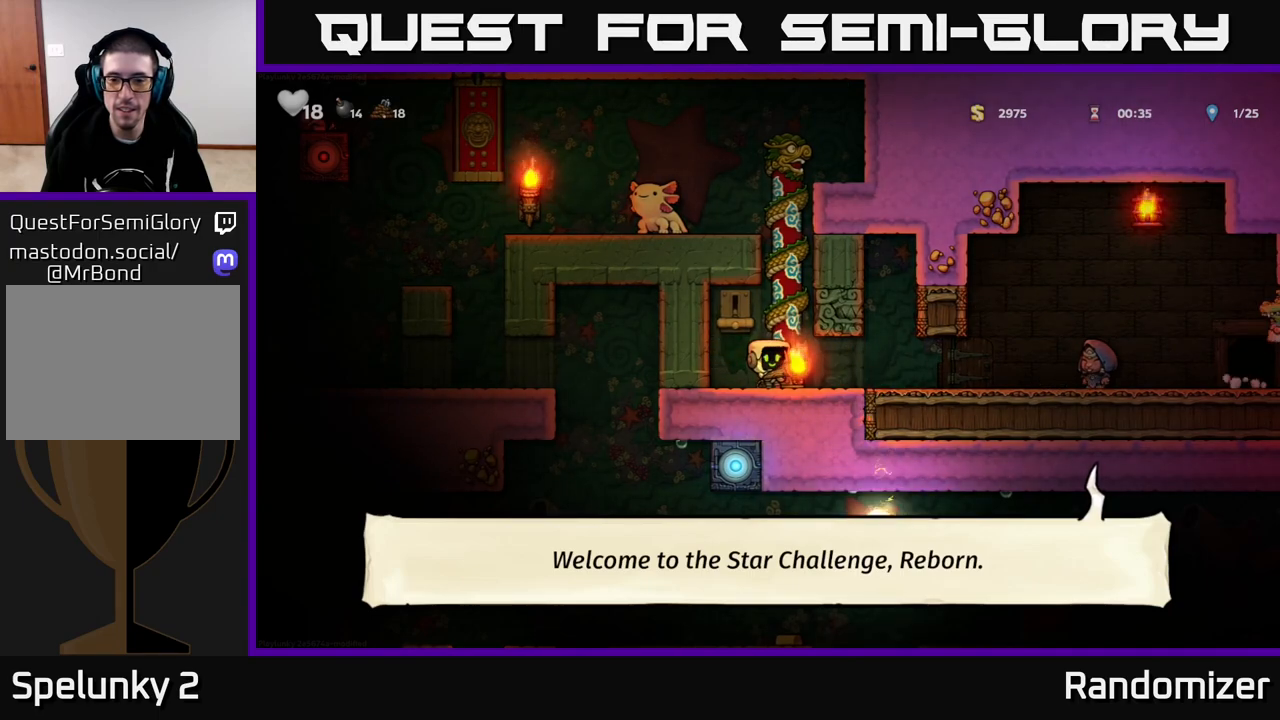
{"buttons": ["A"], "left_stick": "right", "right_stick": "center", "events": [[450, "left_stick", "right"], [500, "A", "down"]]}
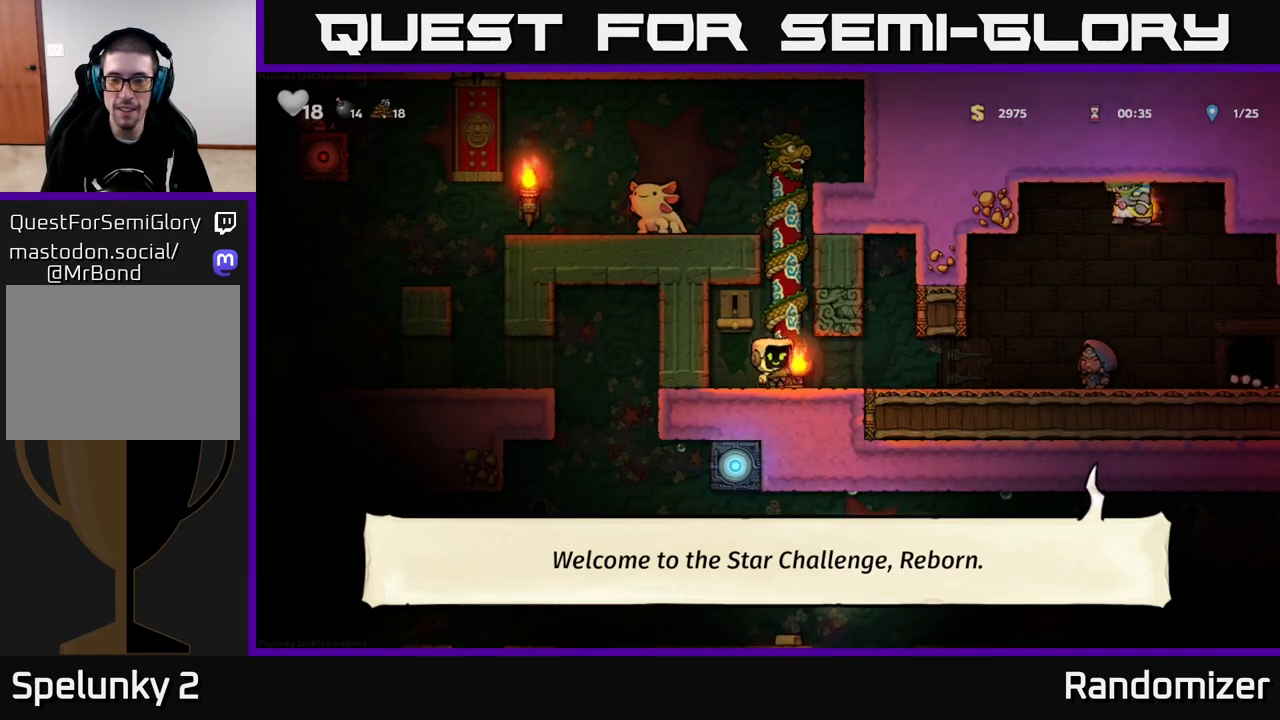
{"buttons": ["A"], "left_stick": "up", "right_stick": "center", "events": [[67, "left_stick", "up"], [200, "A", "up"], [483, "A", "down"]]}
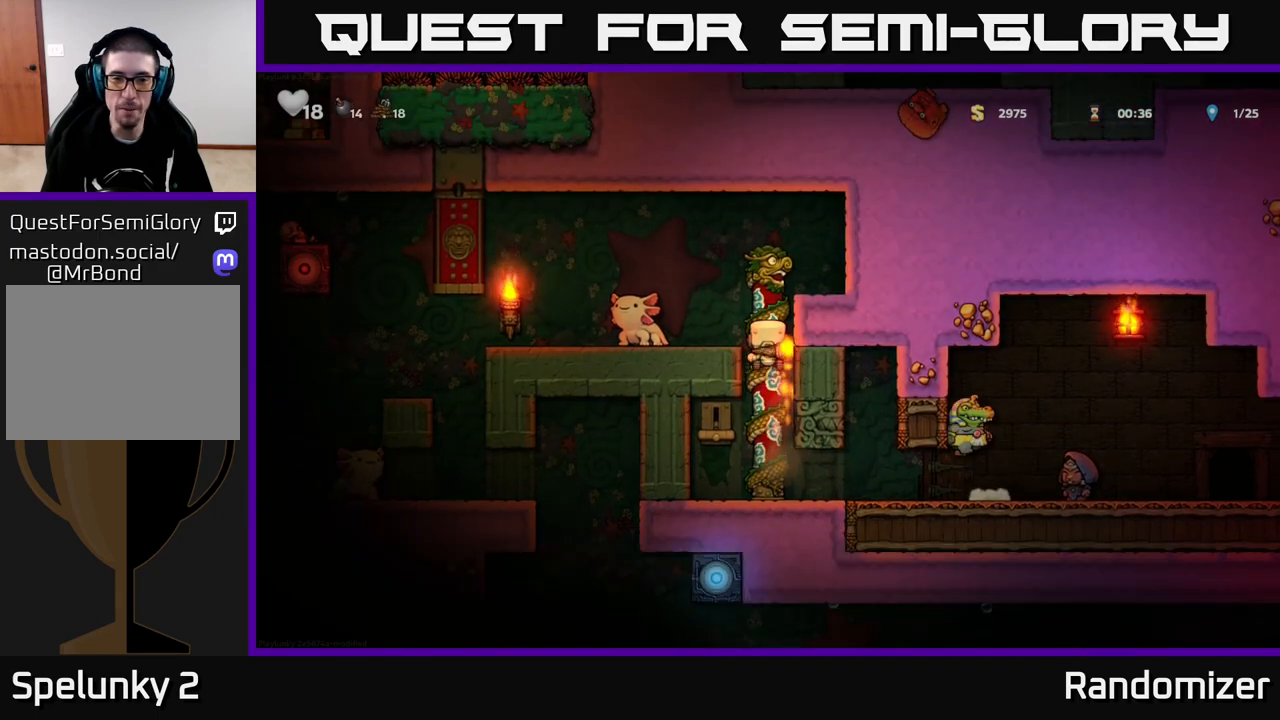
{"buttons": [], "left_stick": "center", "right_stick": "center", "events": [[117, "left_stick", "left"], [250, "A", "up"], [283, "left_stick", "center"]]}
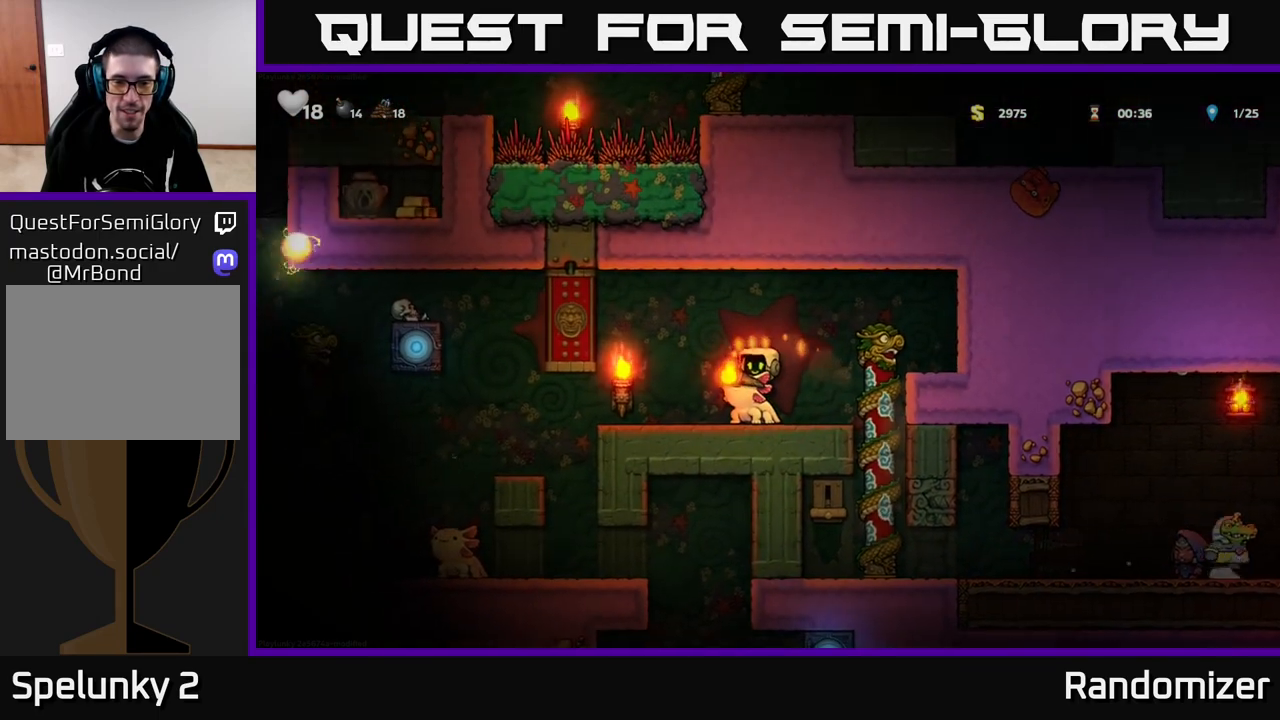
{"buttons": [], "left_stick": "center", "right_stick": "center", "events": [[83, "left_stick", "left"], [333, "left_stick", "center"]]}
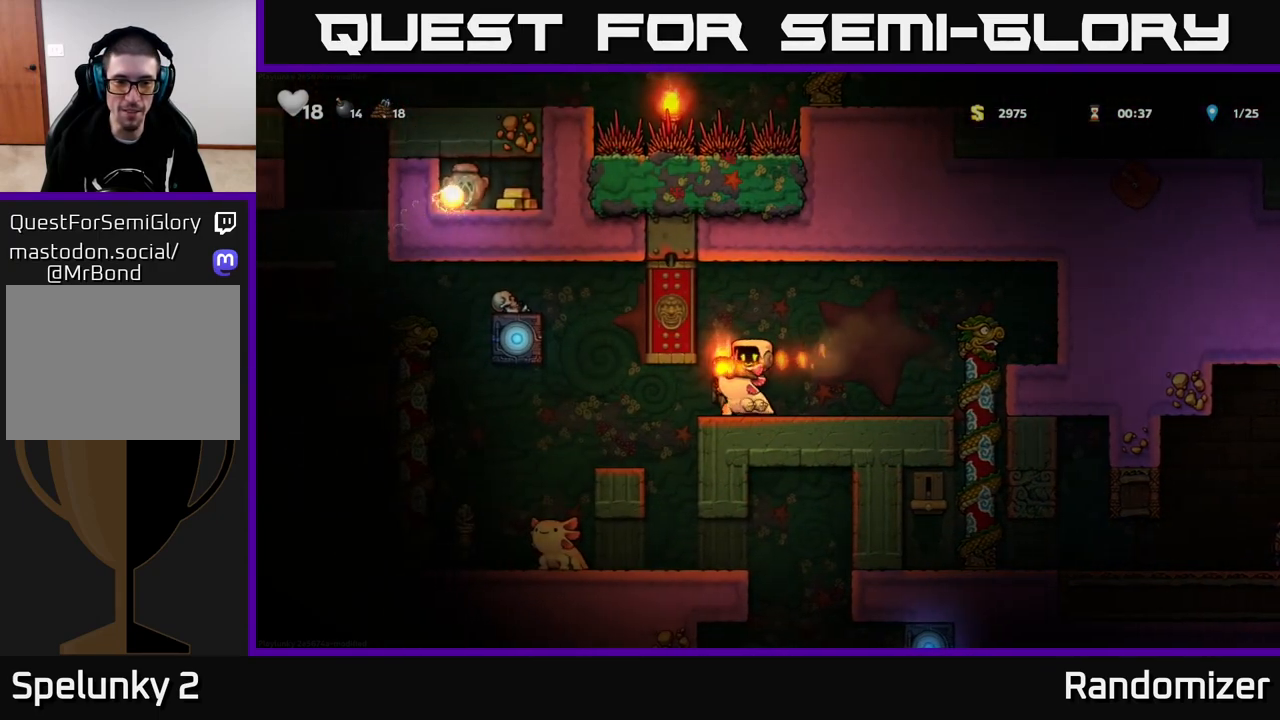
{"buttons": [], "left_stick": "left", "right_stick": "center", "events": [[150, "left_stick", "left"]]}
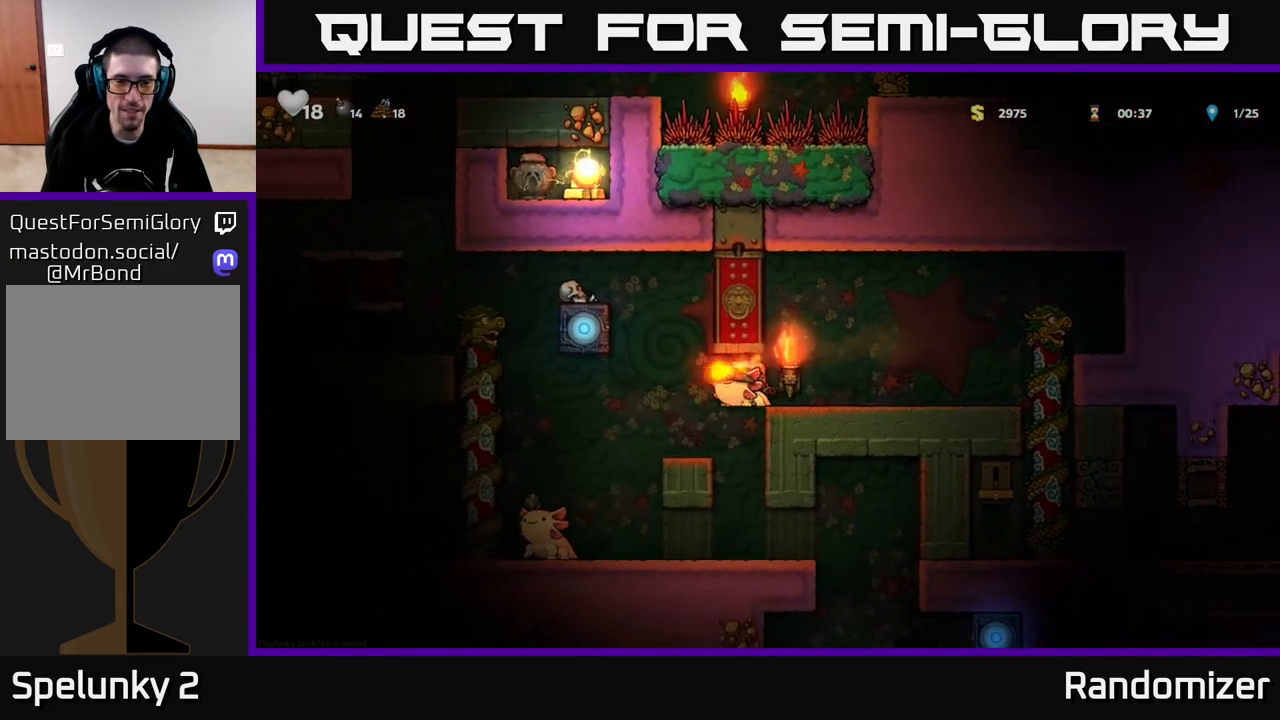
{"buttons": [], "left_stick": "center", "right_stick": "center", "events": [[33, "left_stick", "center"], [267, "left_stick", "left"], [400, "left_stick", "center"]]}
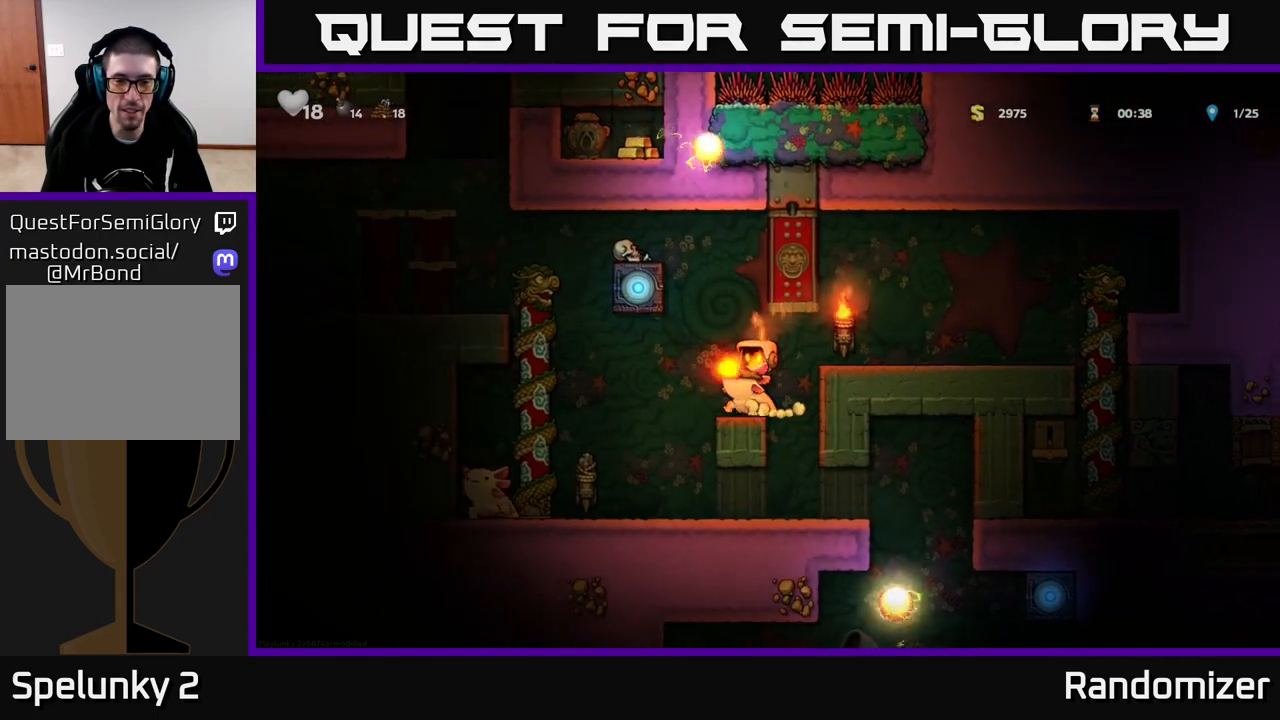
{"buttons": [], "left_stick": "center", "right_stick": "center", "events": []}
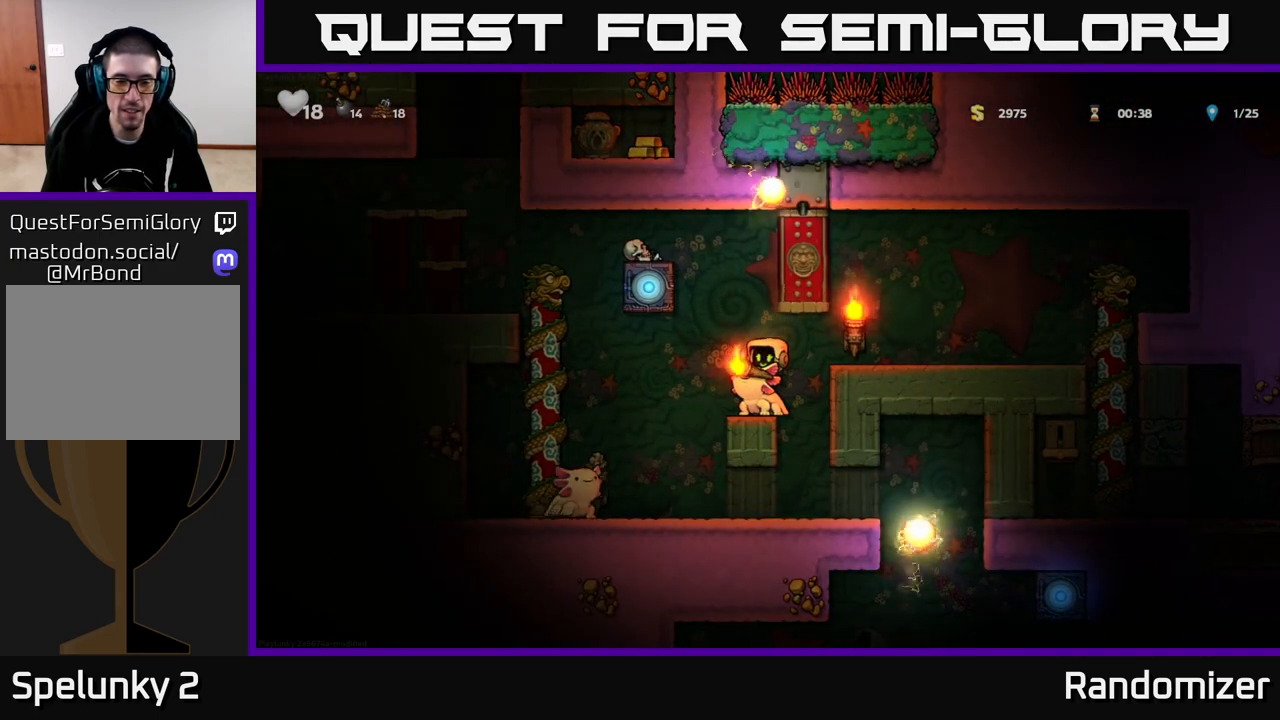
{"buttons": [], "left_stick": "center", "right_stick": "center", "events": []}
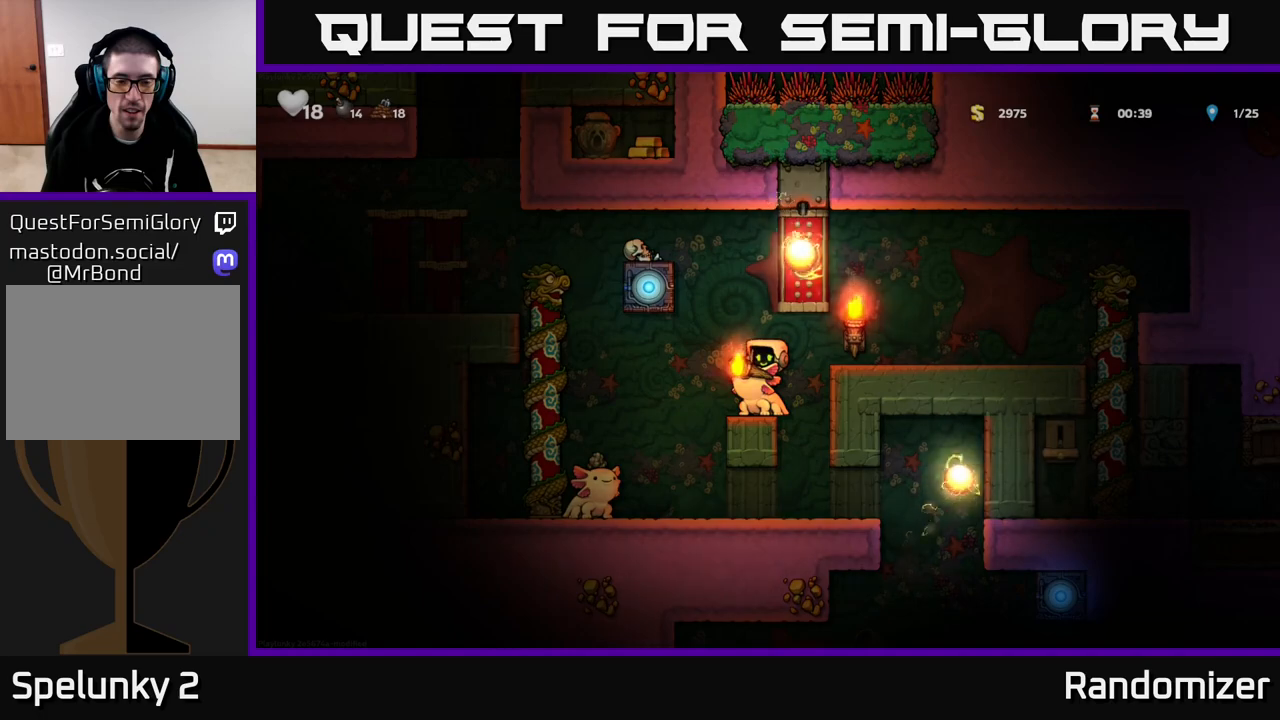
{"buttons": [], "left_stick": "left", "right_stick": "center", "events": [[383, "left_stick", "left"]]}
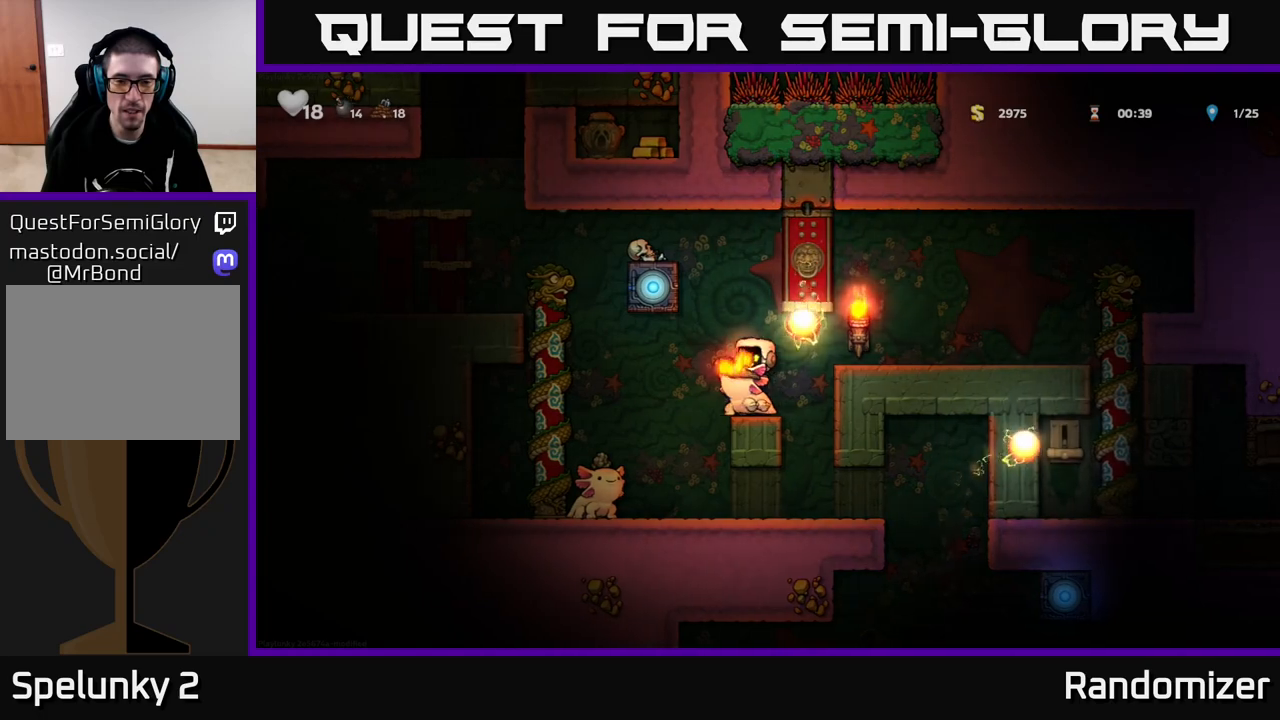
{"buttons": ["A"], "left_stick": "center", "right_stick": "center", "events": [[50, "A", "down"], [133, "A", "up"], [350, "A", "down"], [500, "left_stick", "center"]]}
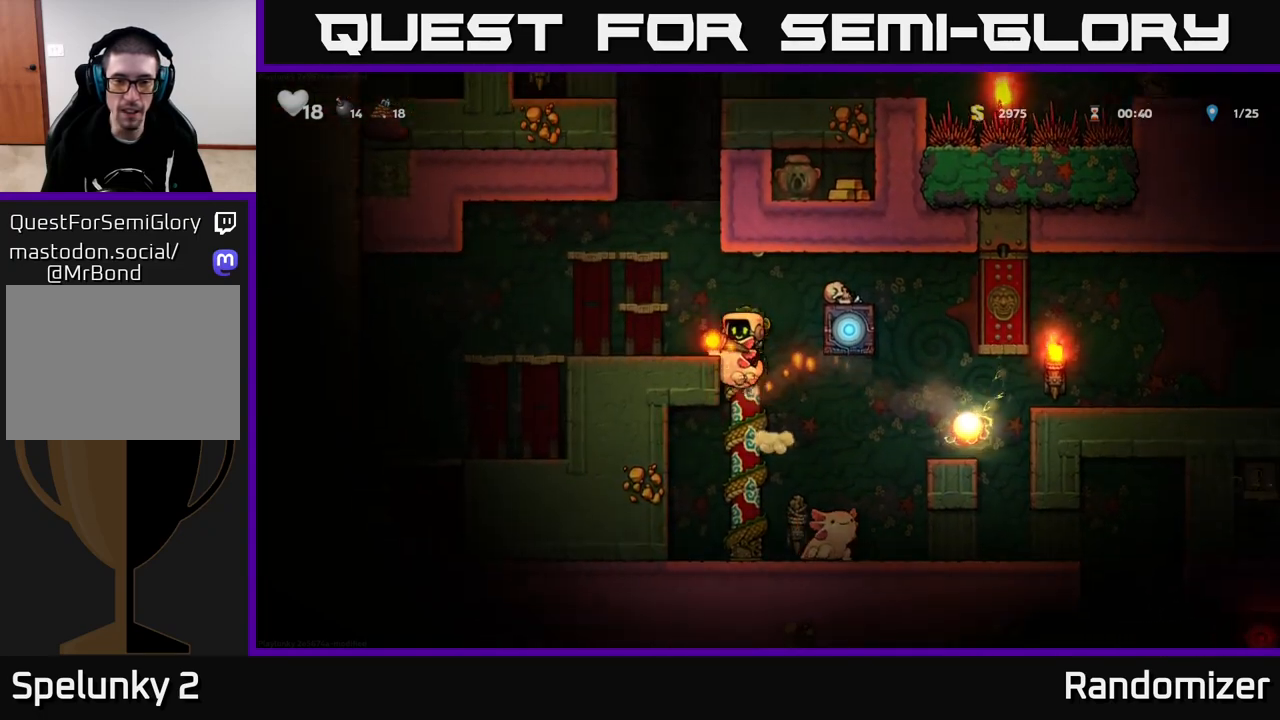
{"buttons": [], "left_stick": "center", "right_stick": "center", "events": [[150, "left_stick", "left"], [217, "A", "up"], [267, "left_stick", "up-left"], [400, "left_stick", "center"]]}
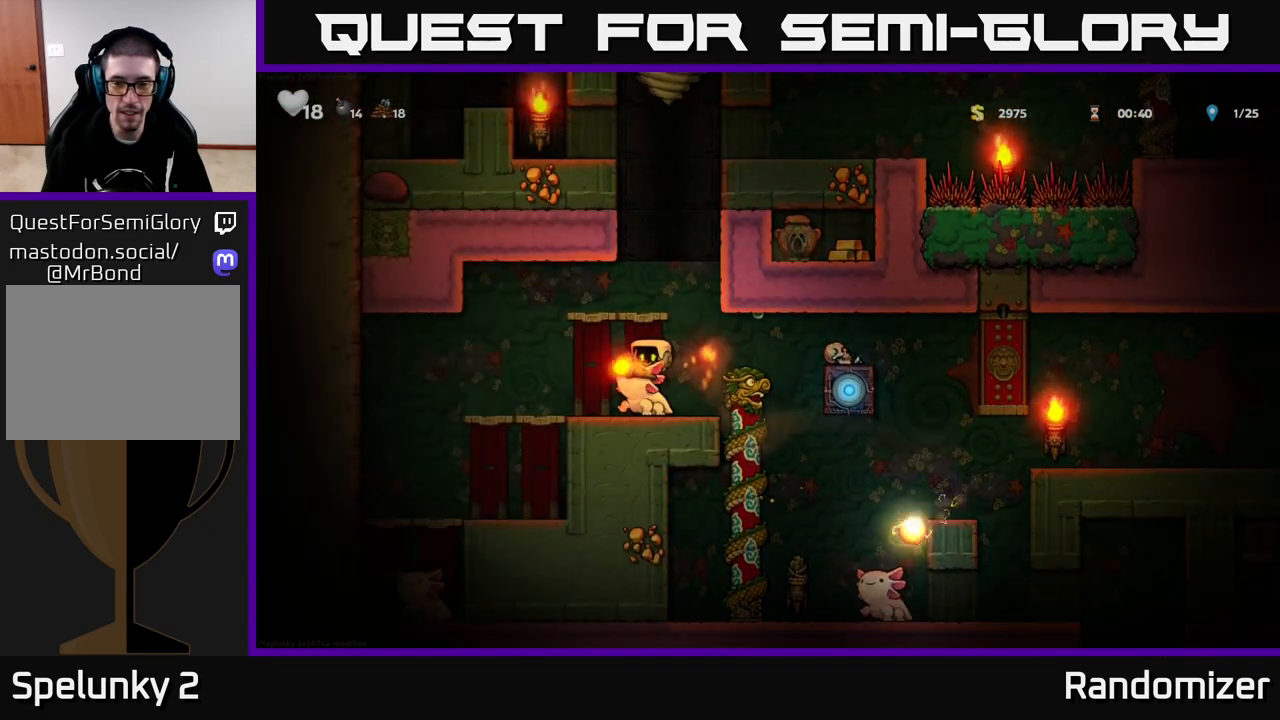
{"buttons": ["A"], "left_stick": "right", "right_stick": "center", "events": [[100, "left_stick", "right"], [333, "A", "down"]]}
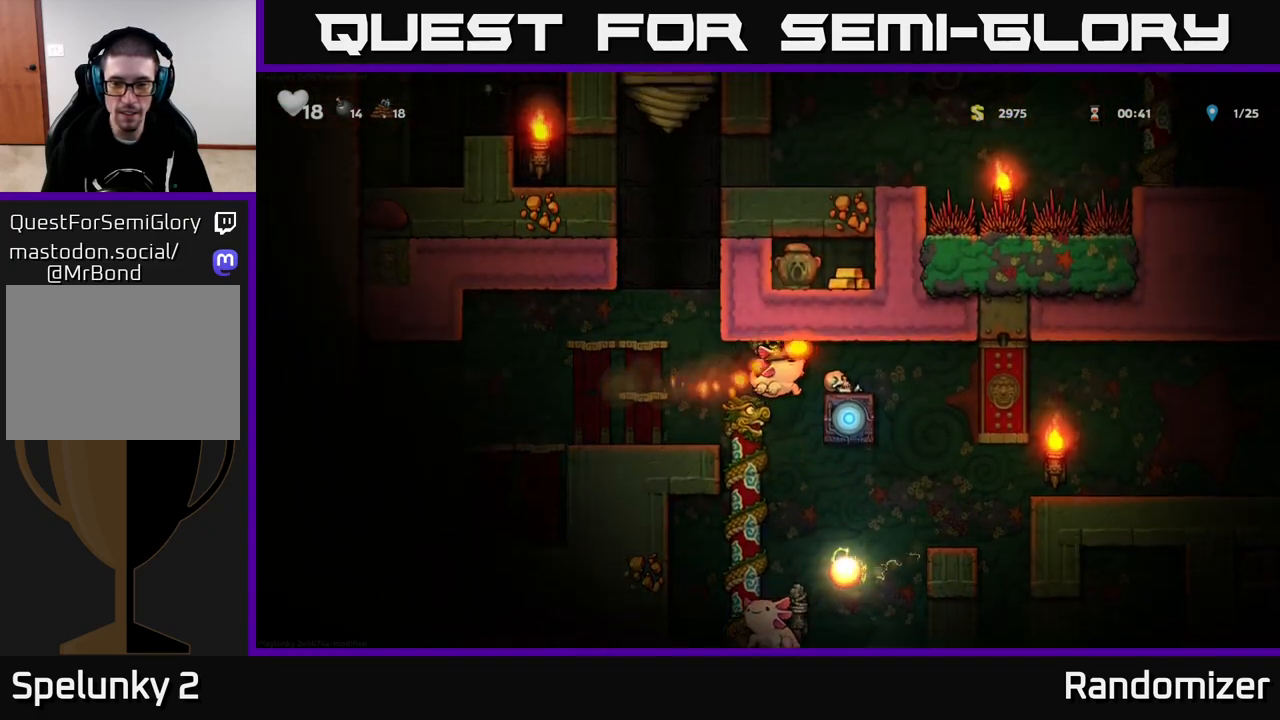
{"buttons": [], "left_stick": "right", "right_stick": "center", "events": [[67, "A", "up"]]}
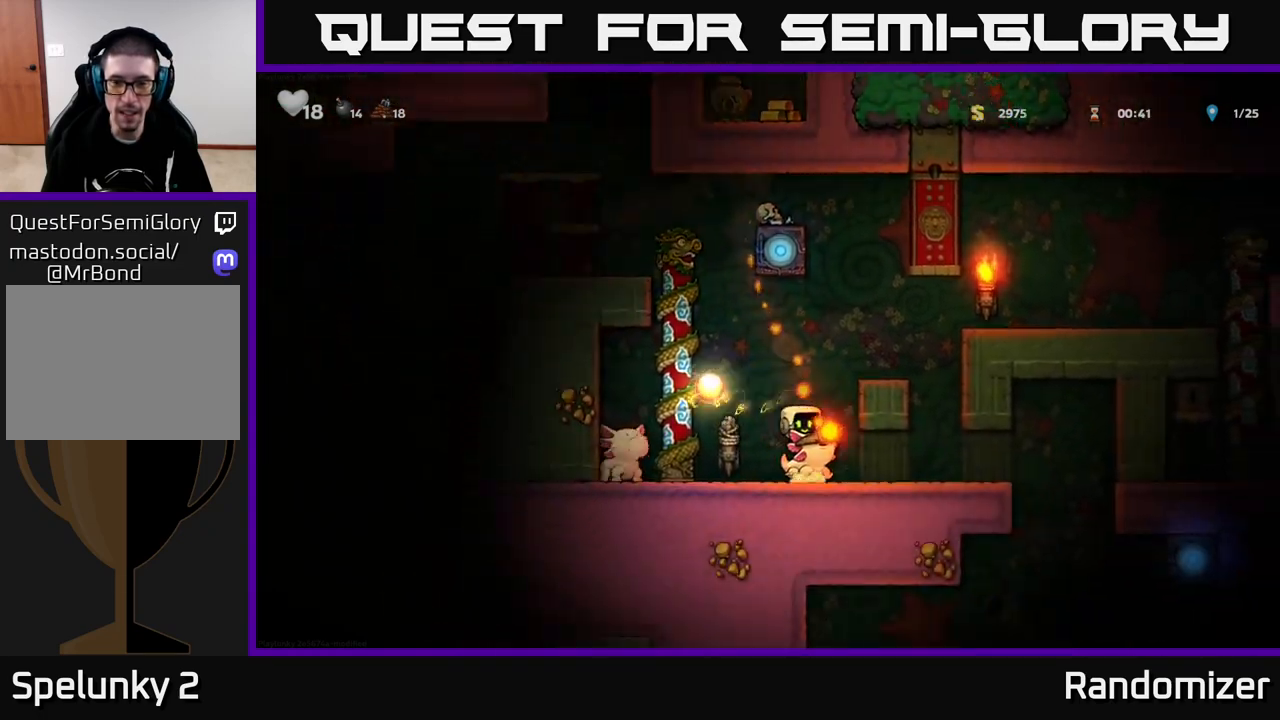
{"buttons": [], "left_stick": "right", "right_stick": "center", "events": []}
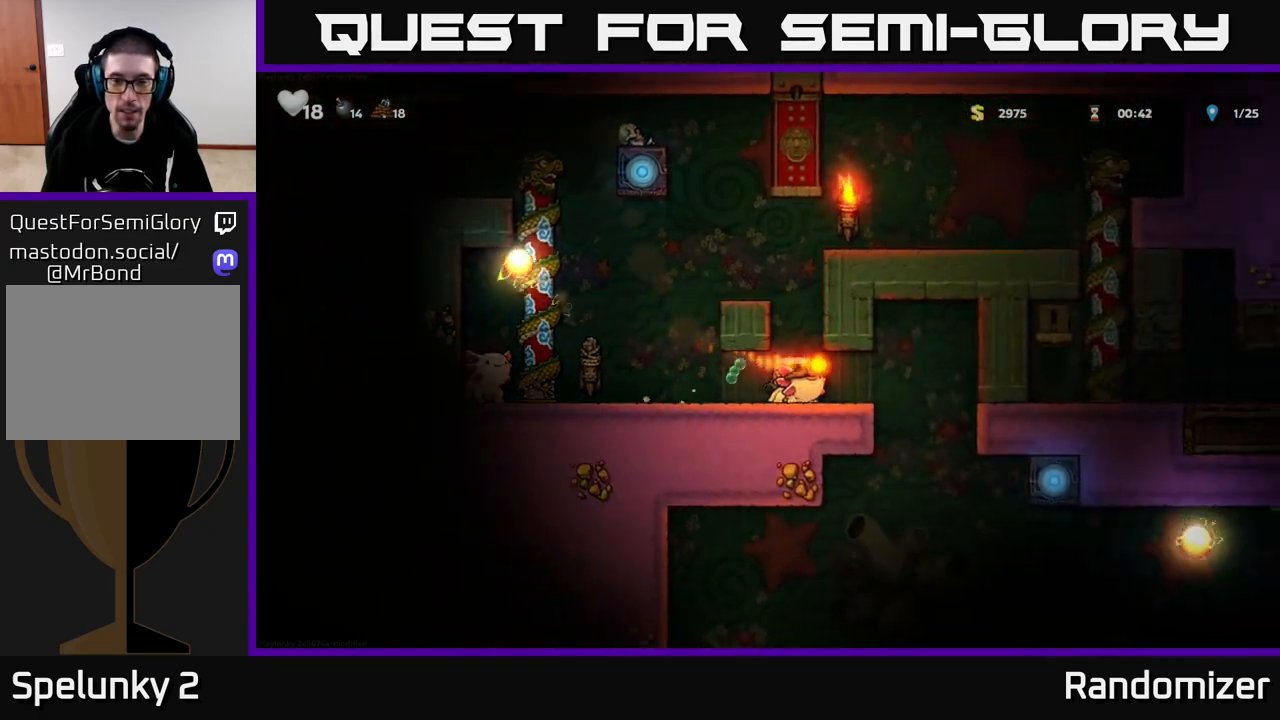
{"buttons": [], "left_stick": "right", "right_stick": "center", "events": [[183, "left_stick", "center"], [383, "left_stick", "right"]]}
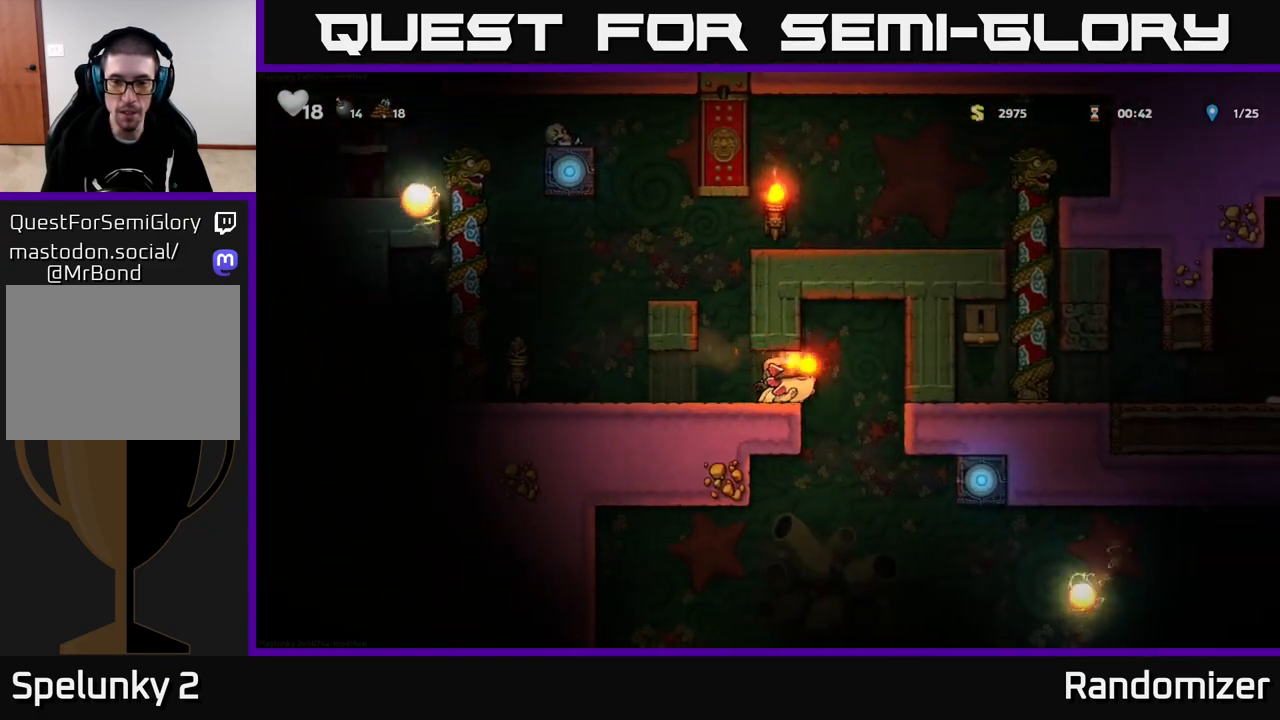
{"buttons": [], "left_stick": "left", "right_stick": "center", "events": [[167, "left_stick", "center"], [283, "left_stick", "left"]]}
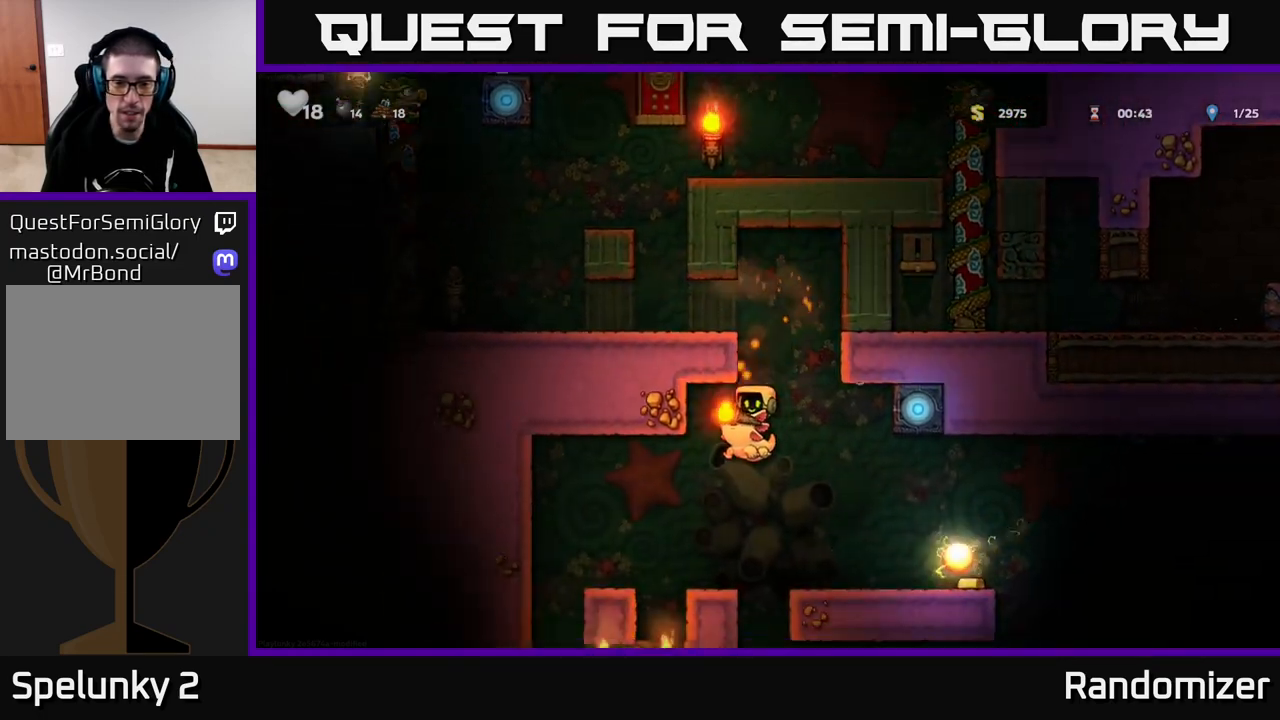
{"buttons": [], "left_stick": "center", "right_stick": "center", "events": [[167, "A", "down"], [300, "A", "up"], [317, "left_stick", "center"]]}
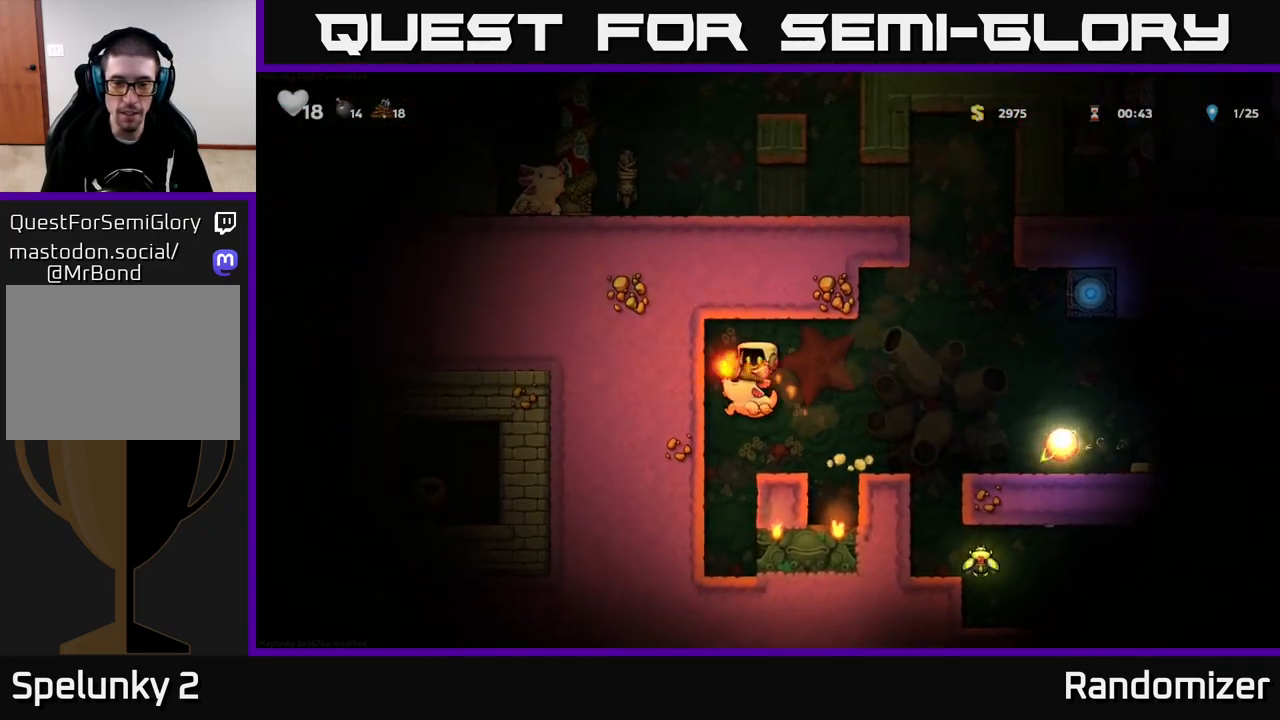
{"buttons": [], "left_stick": "center", "right_stick": "center", "events": [[150, "left_stick", "right"], [250, "left_stick", "center"]]}
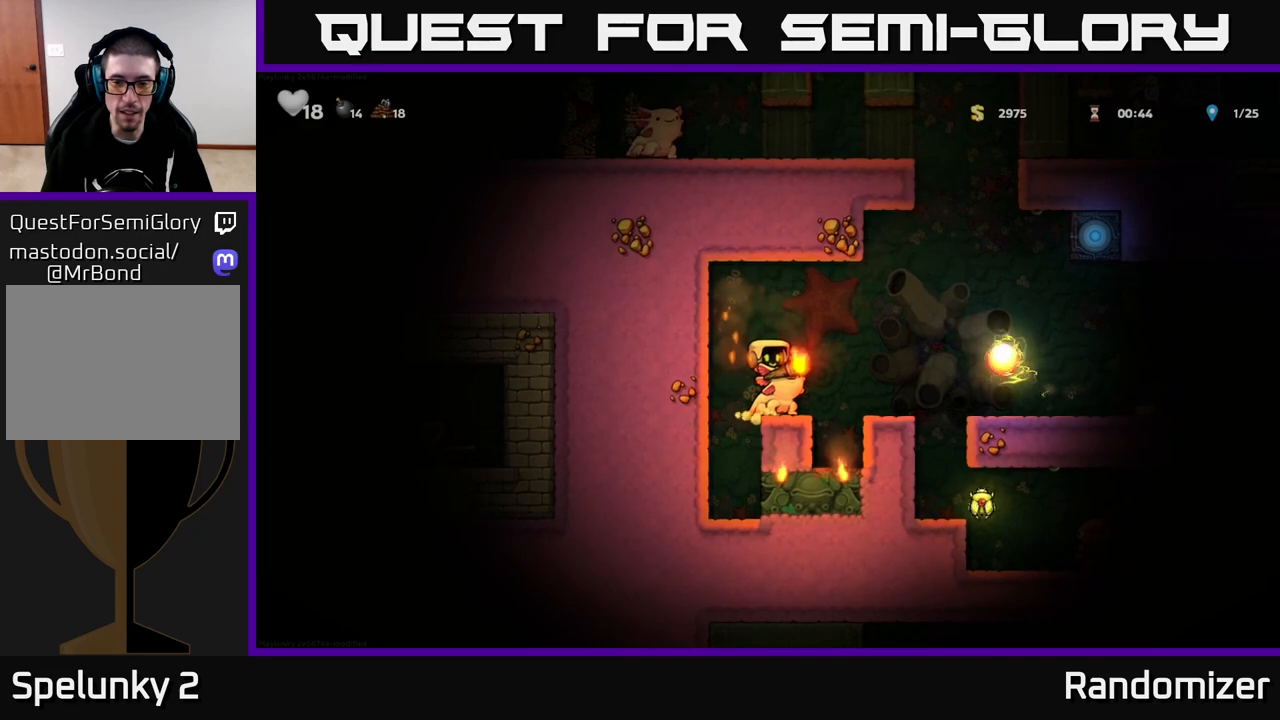
{"buttons": [], "left_stick": "right", "right_stick": "center", "events": [[283, "A", "down"], [283, "left_stick", "right"], [333, "A", "up"]]}
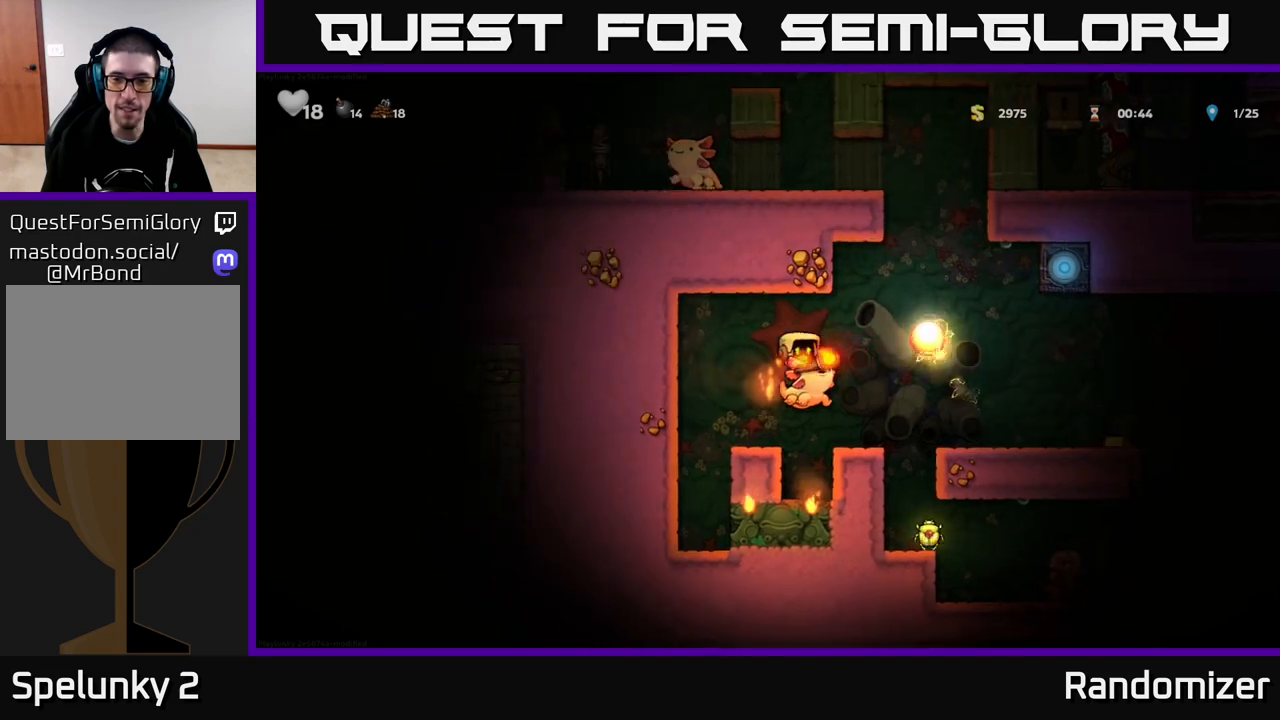
{"buttons": [], "left_stick": "center", "right_stick": "center", "events": [[217, "left_stick", "center"]]}
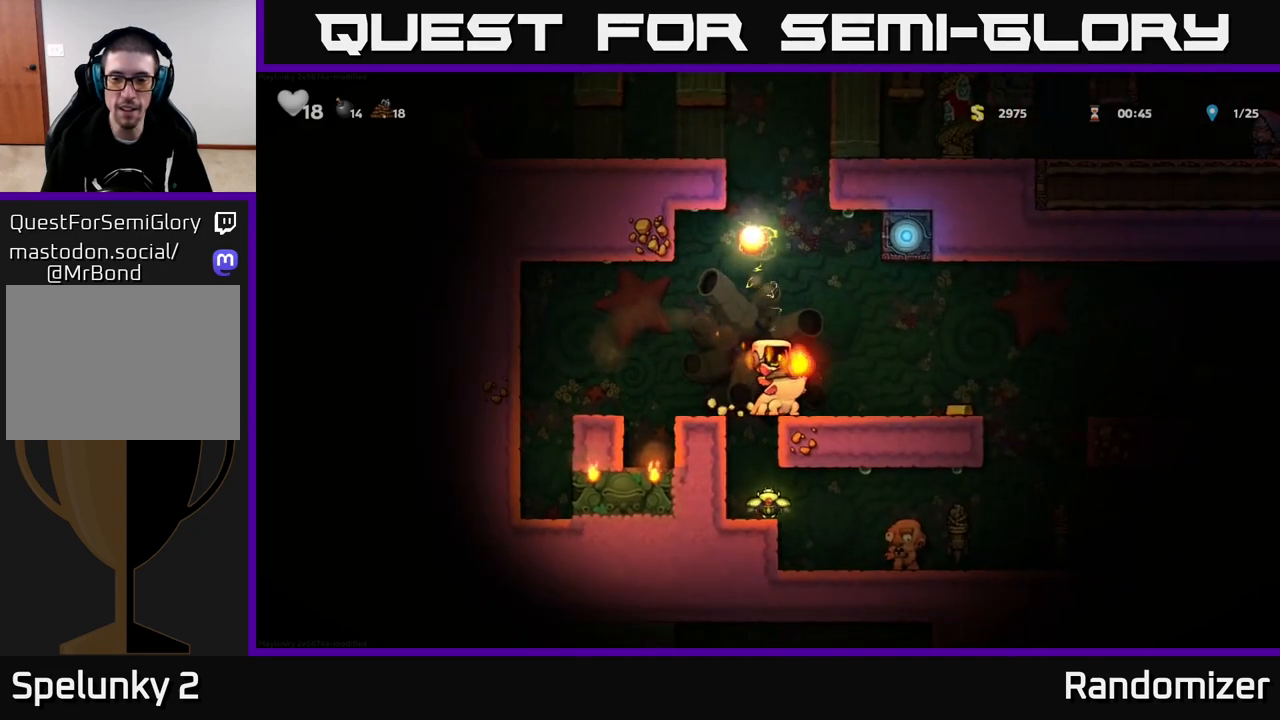
{"buttons": [], "left_stick": "center", "right_stick": "center", "events": [[33, "left_stick", "left"], [150, "left_stick", "center"]]}
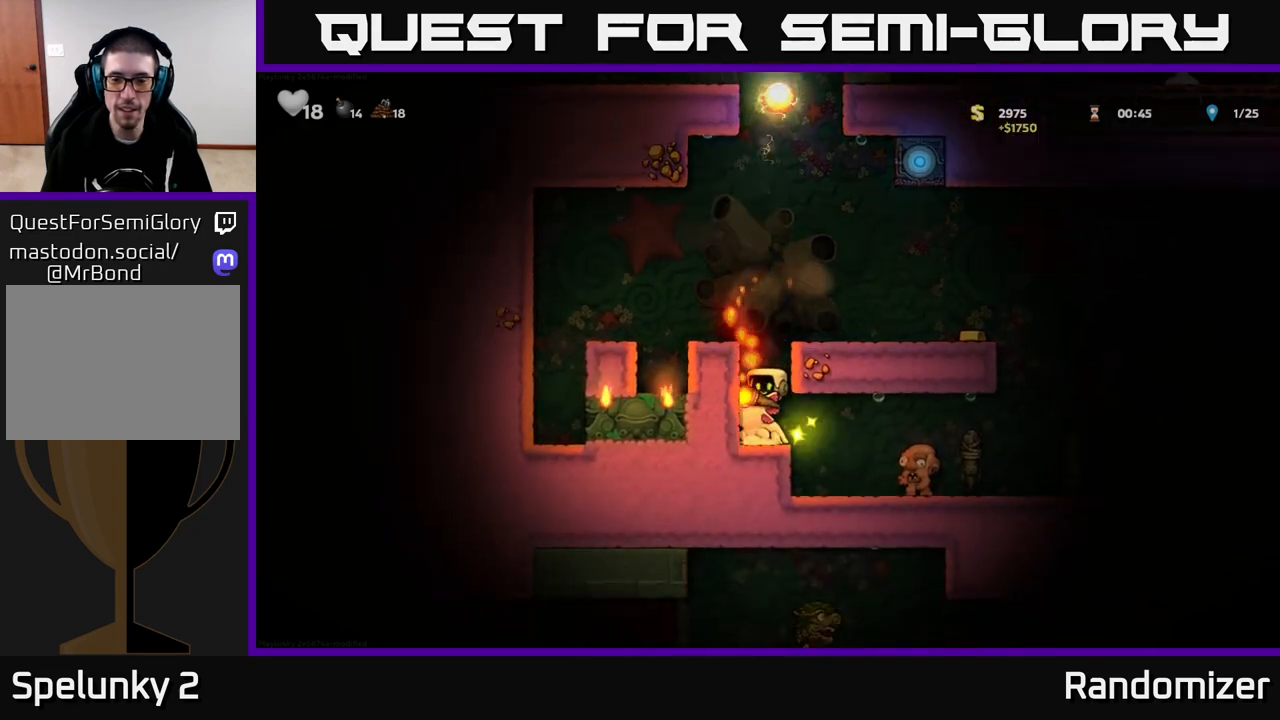
{"buttons": ["A"], "left_stick": "right", "right_stick": "center", "events": [[50, "left_stick", "right"], [400, "A", "down"], [433, "left_stick", "center"], [500, "left_stick", "right"]]}
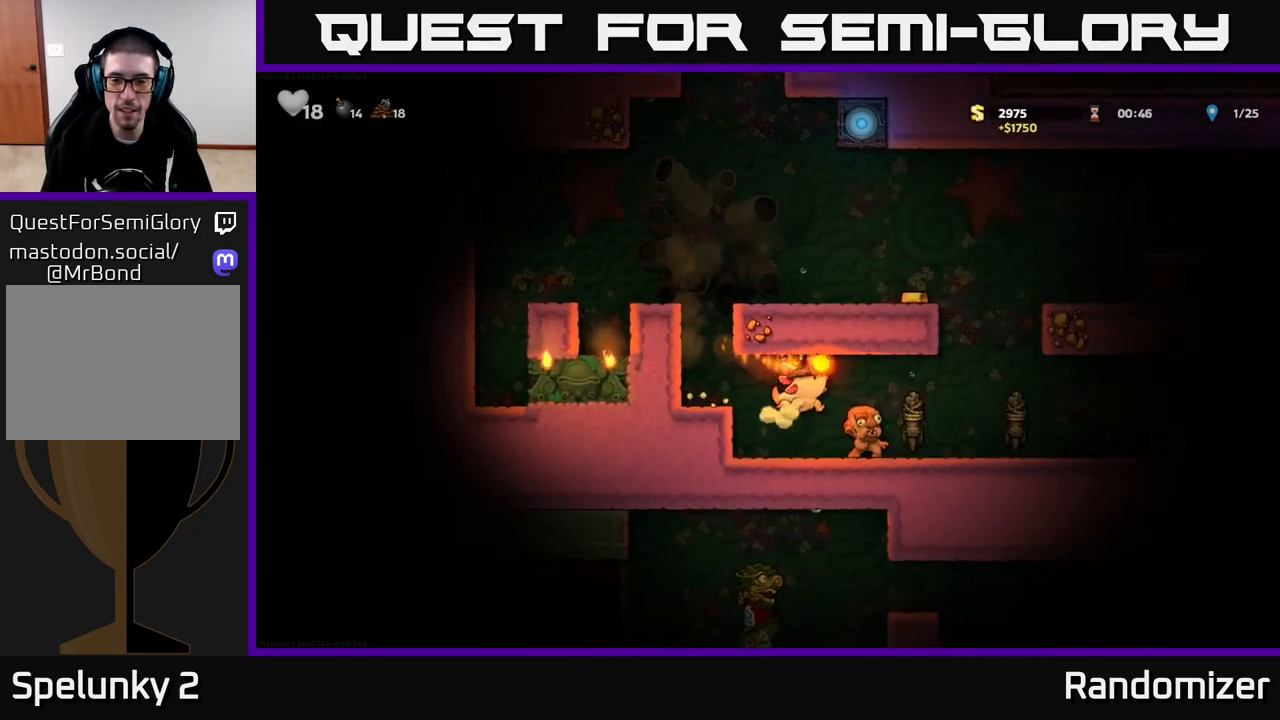
{"buttons": [], "left_stick": "center", "right_stick": "center", "events": [[67, "A", "up"], [267, "left_stick", "center"]]}
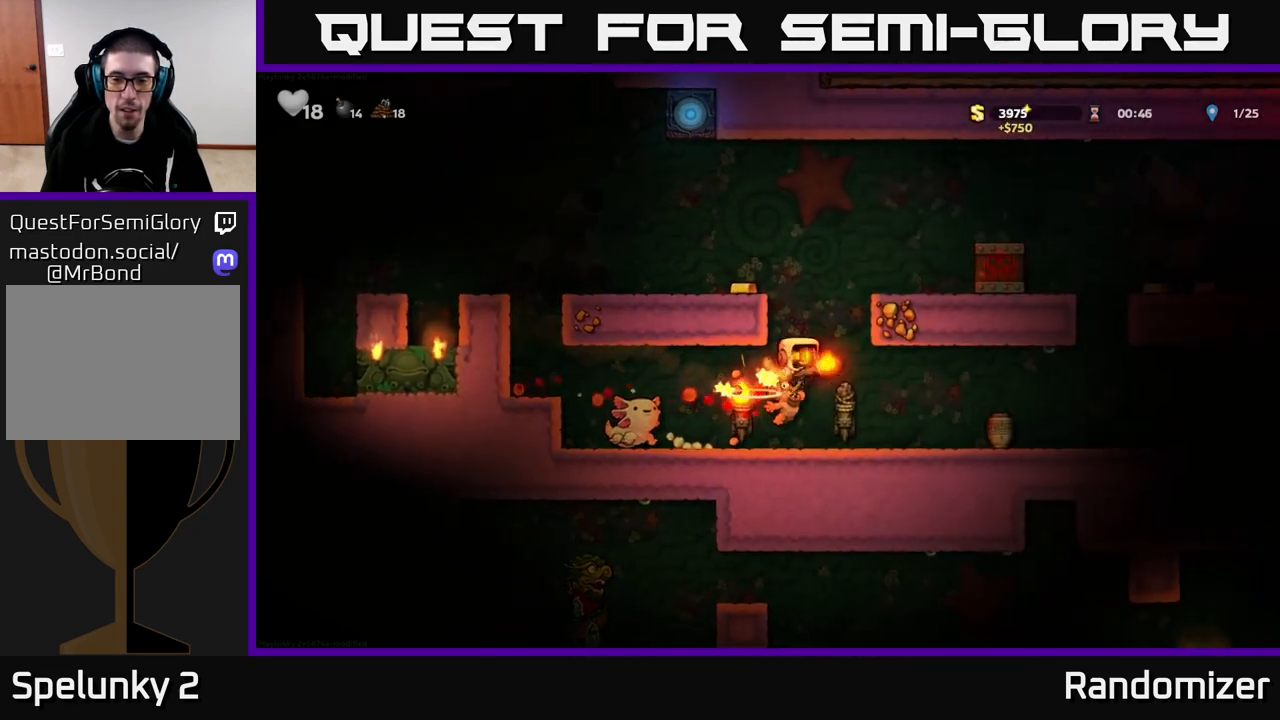
{"buttons": [], "left_stick": "left", "right_stick": "center", "events": [[333, "left_stick", "right"], [500, "left_stick", "left"]]}
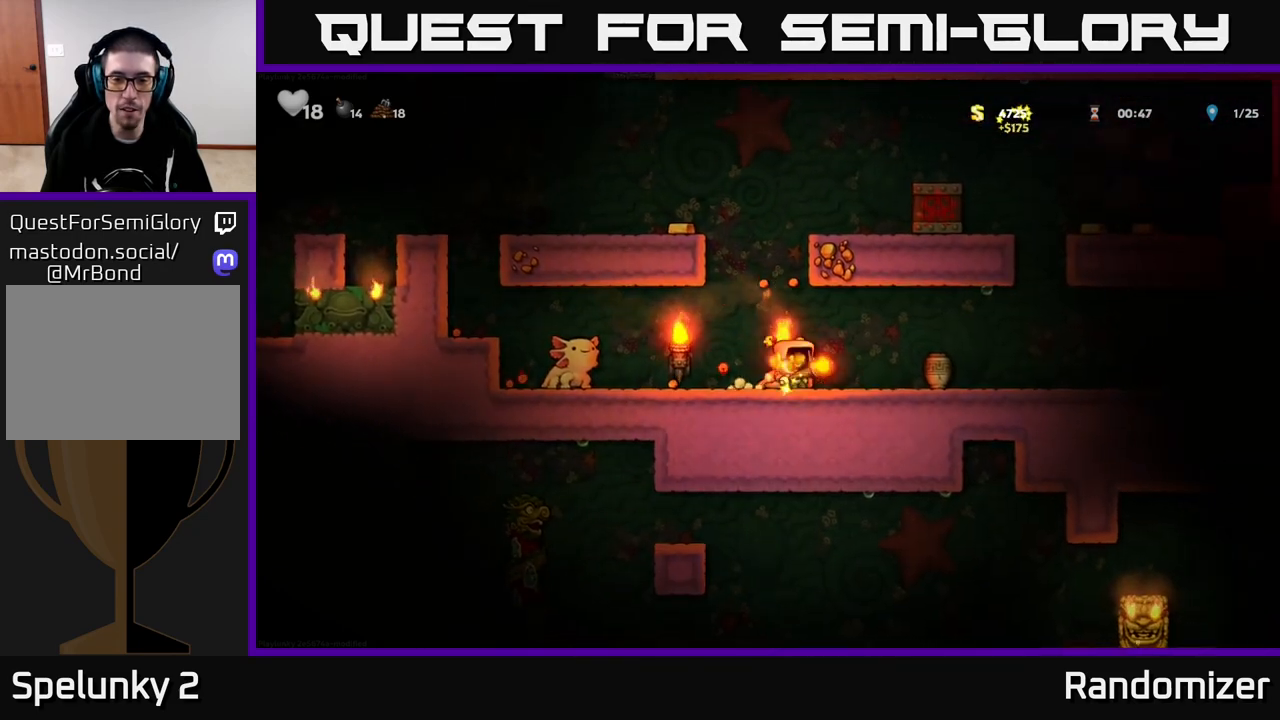
{"buttons": [], "left_stick": "center", "right_stick": "center", "events": [[450, "left_stick", "center"]]}
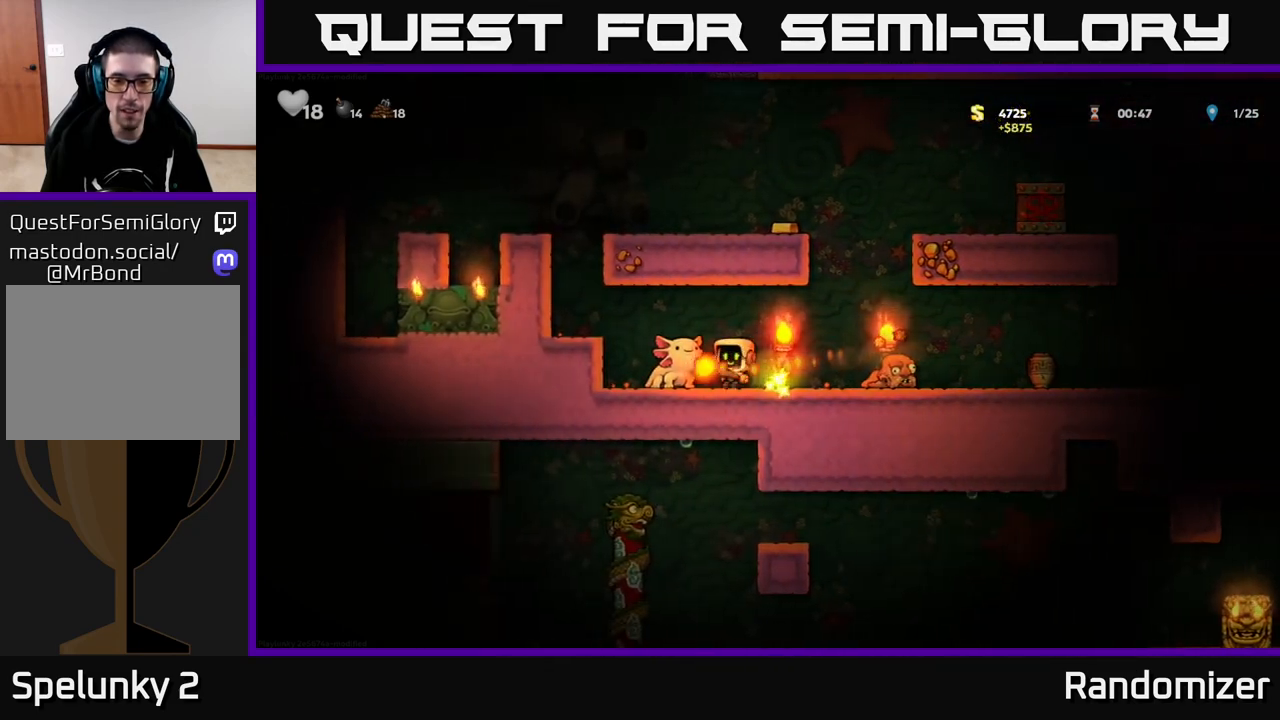
{"buttons": [], "left_stick": "right", "right_stick": "center", "events": [[100, "A", "down"], [150, "left_stick", "left"], [217, "A", "up"], [317, "left_stick", "center"], [500, "left_stick", "right"]]}
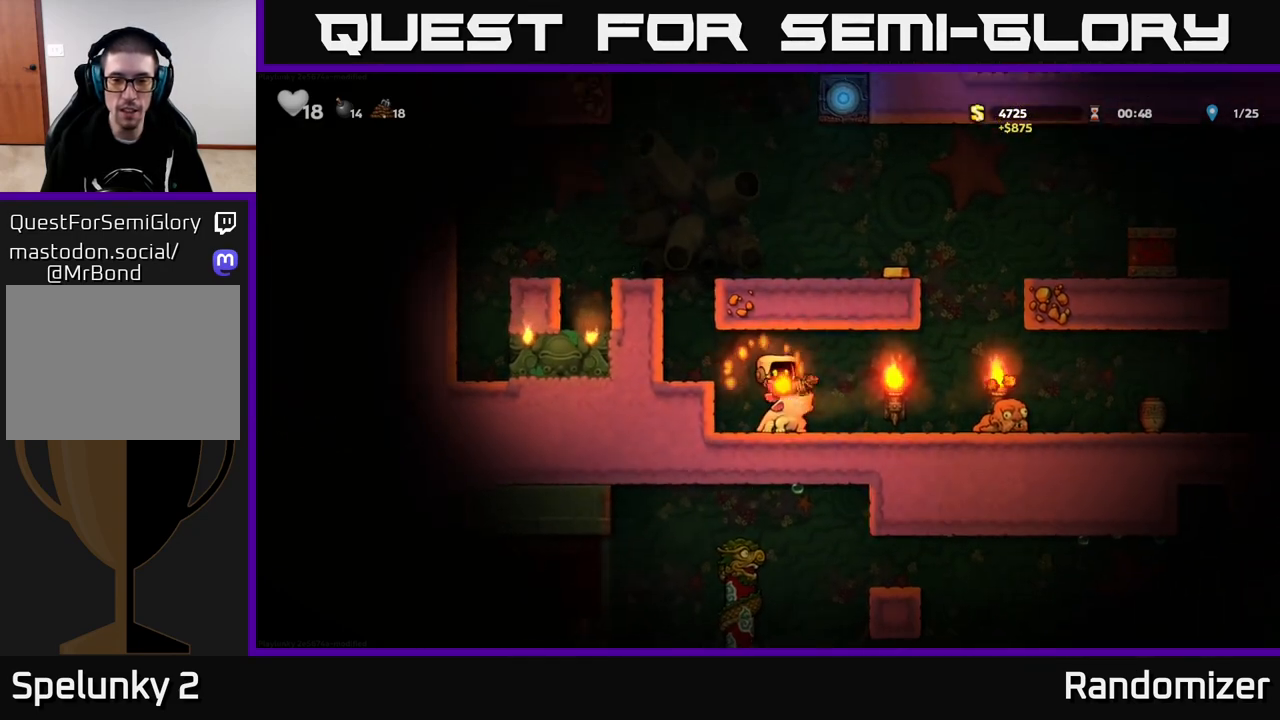
{"buttons": [], "left_stick": "right", "right_stick": "center", "events": []}
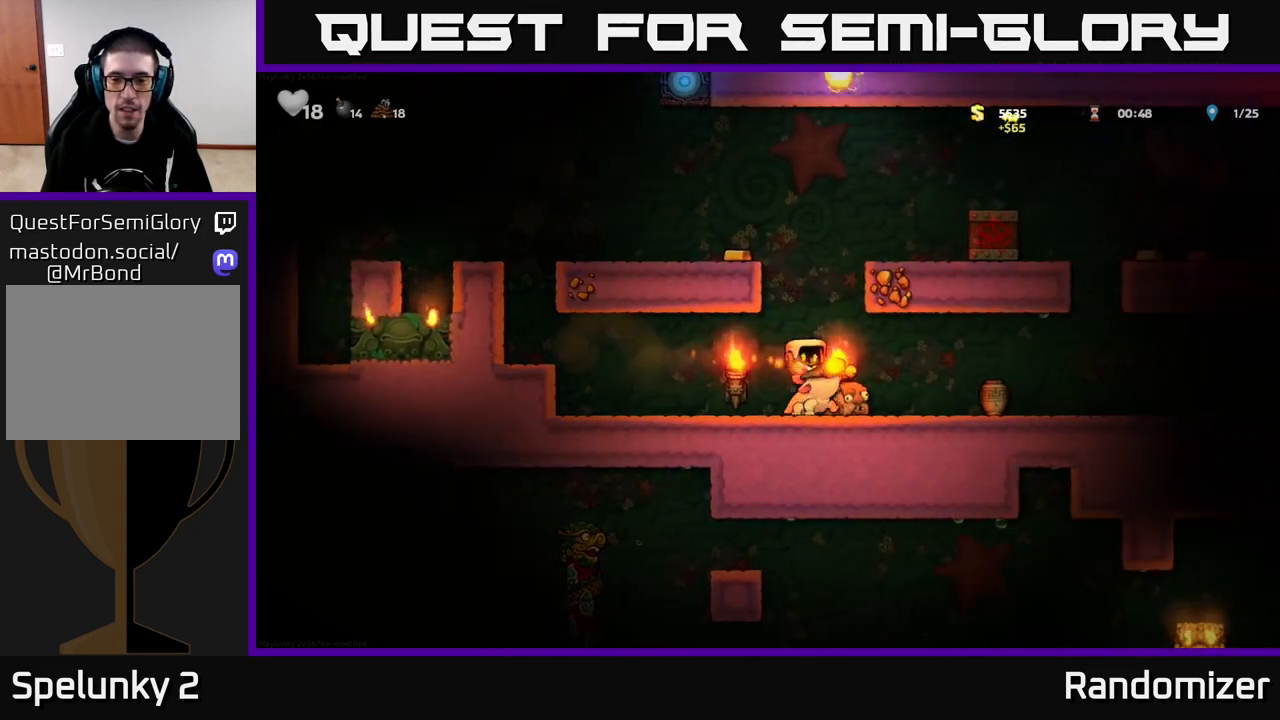
{"buttons": [], "left_stick": "center", "right_stick": "center", "events": [[233, "left_stick", "left"], [433, "A", "down"], [500, "A", "up"], [500, "left_stick", "center"]]}
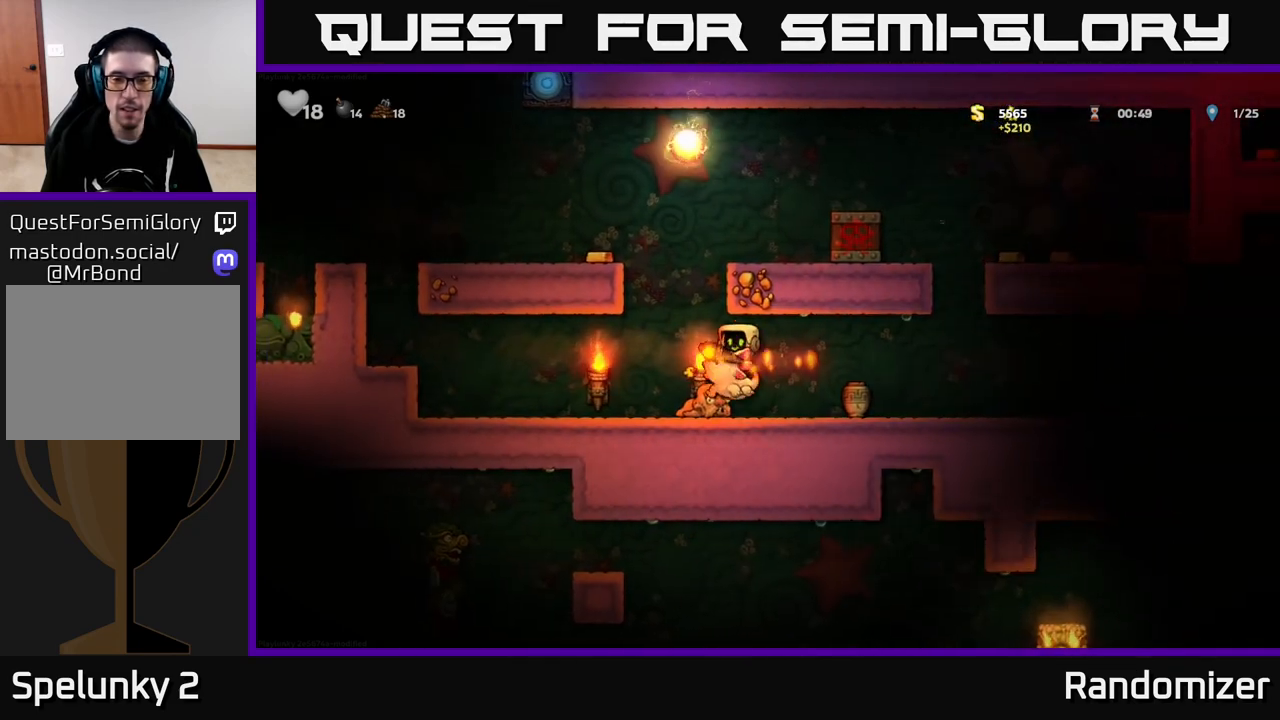
{"buttons": [], "left_stick": "right", "right_stick": "center", "events": [[317, "left_stick", "right"]]}